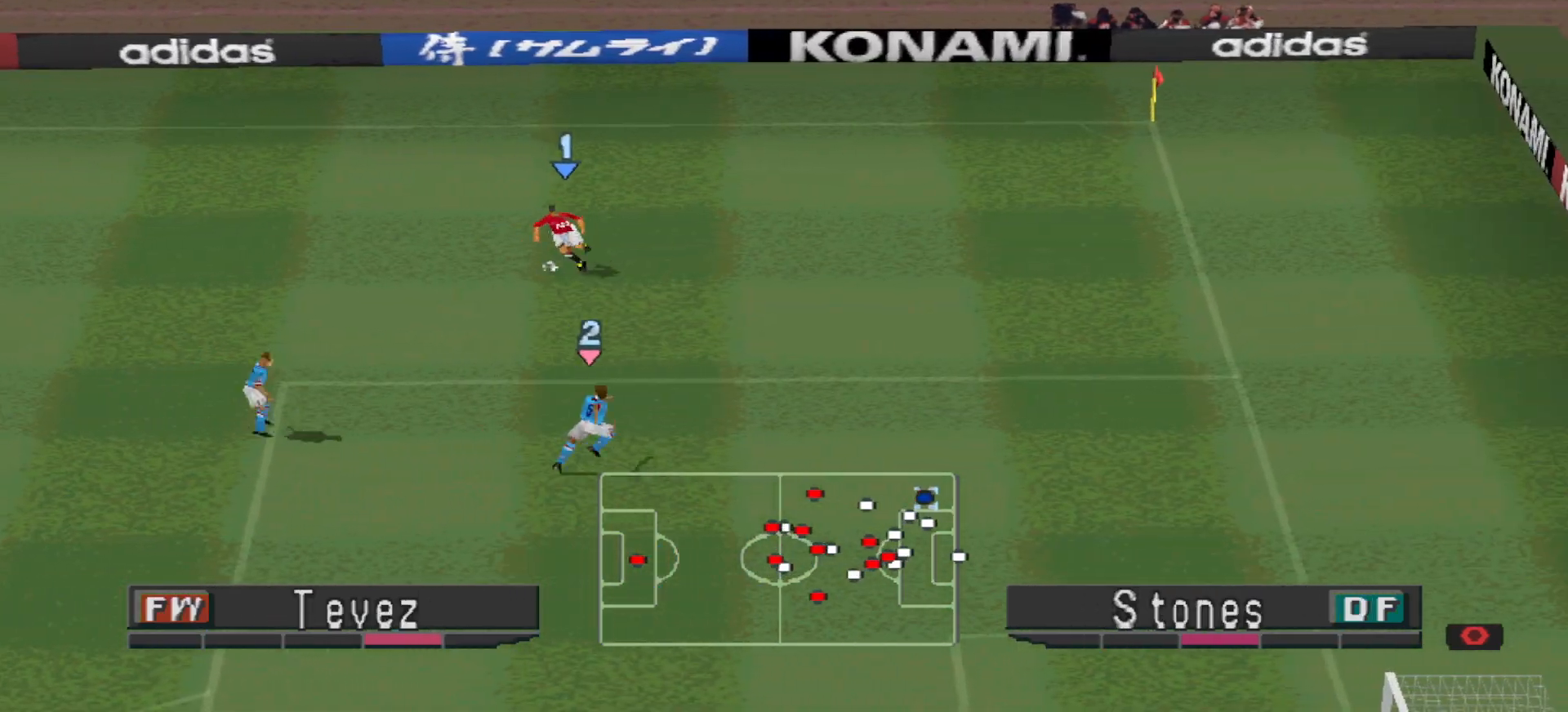
Gameplay with a controller (PlayStation layout); each line is a JSON object with the inputs held at the frame after it. "events" lists button and stick changes between this image and that frame as [ms after this image, input, new state], when the widget could be followed in between. Not read: left_stick right_stick.
{"buttons": ["DPAD_DOWN", "DPAD_LEFT"], "events": [[133, "CROSS", "down"], [467, "CROSS", "up"]]}
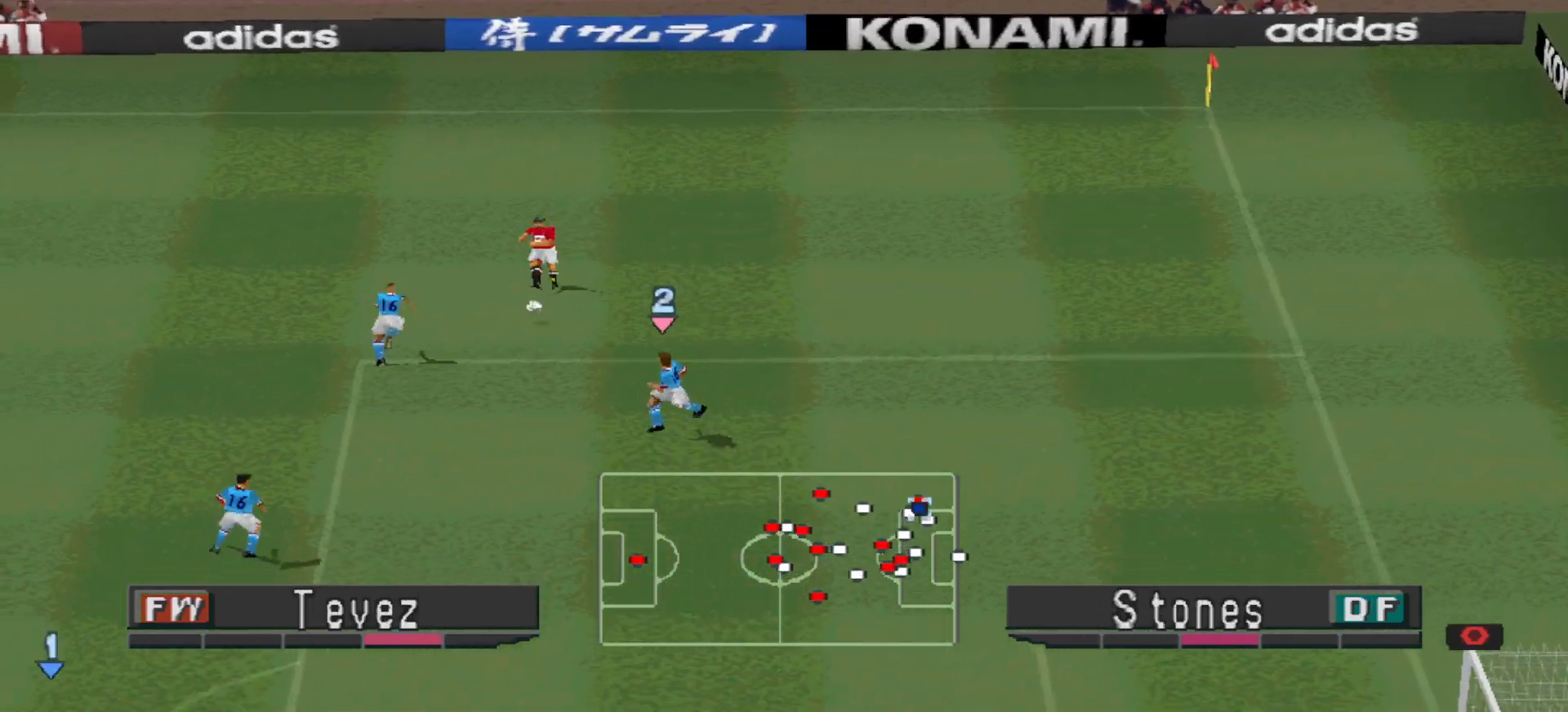
{"buttons": ["R1", "DPAD_UP"], "events": [[133, "DPAD_LEFT", "up"], [233, "DPAD_DOWN", "up"], [333, "DPAD_UP", "down"], [333, "R1", "down"]]}
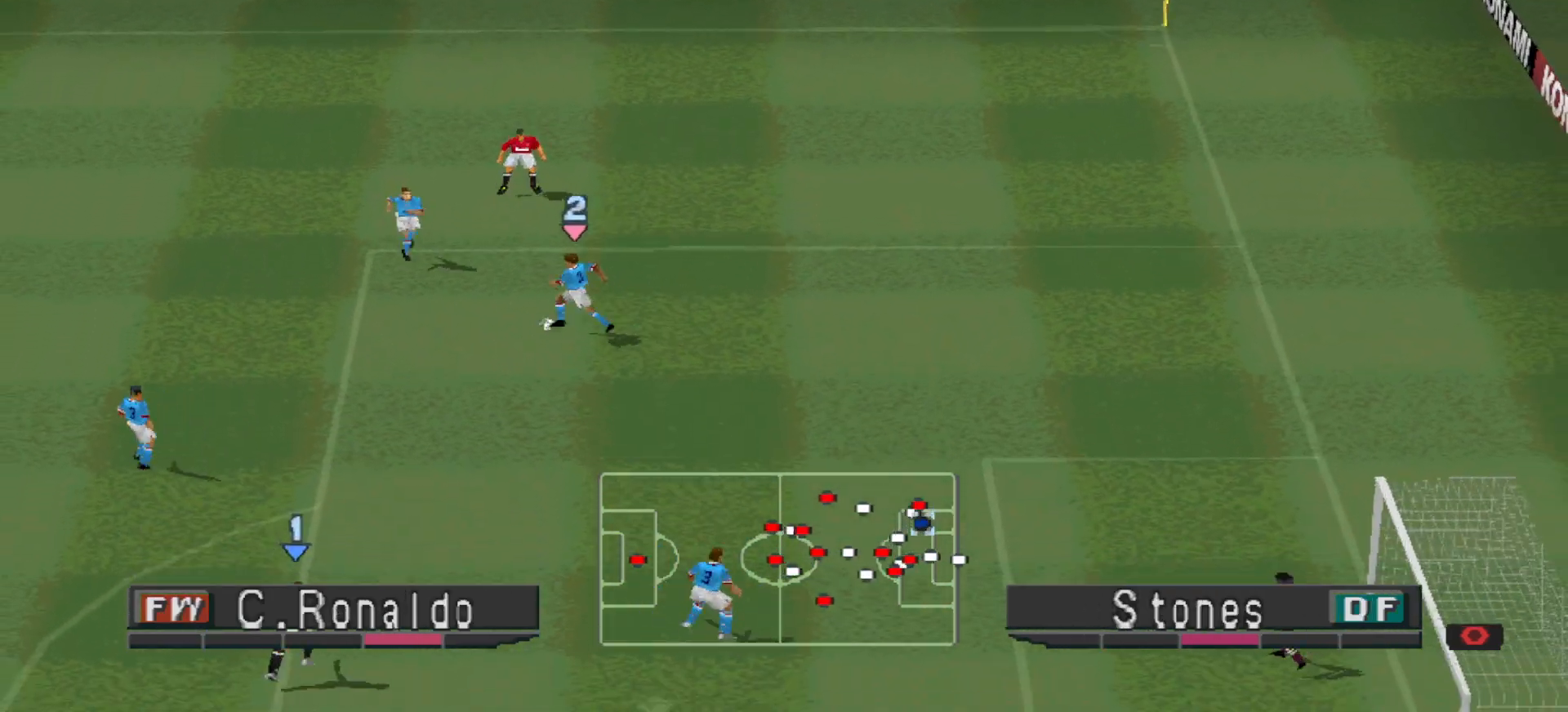
{"buttons": ["CROSS", "SQUARE", "R1"], "events": [[333, "L1", "down"], [400, "CROSS", "down"], [467, "DPAD_UP", "up"], [467, "L1", "up"], [500, "SQUARE", "down"]]}
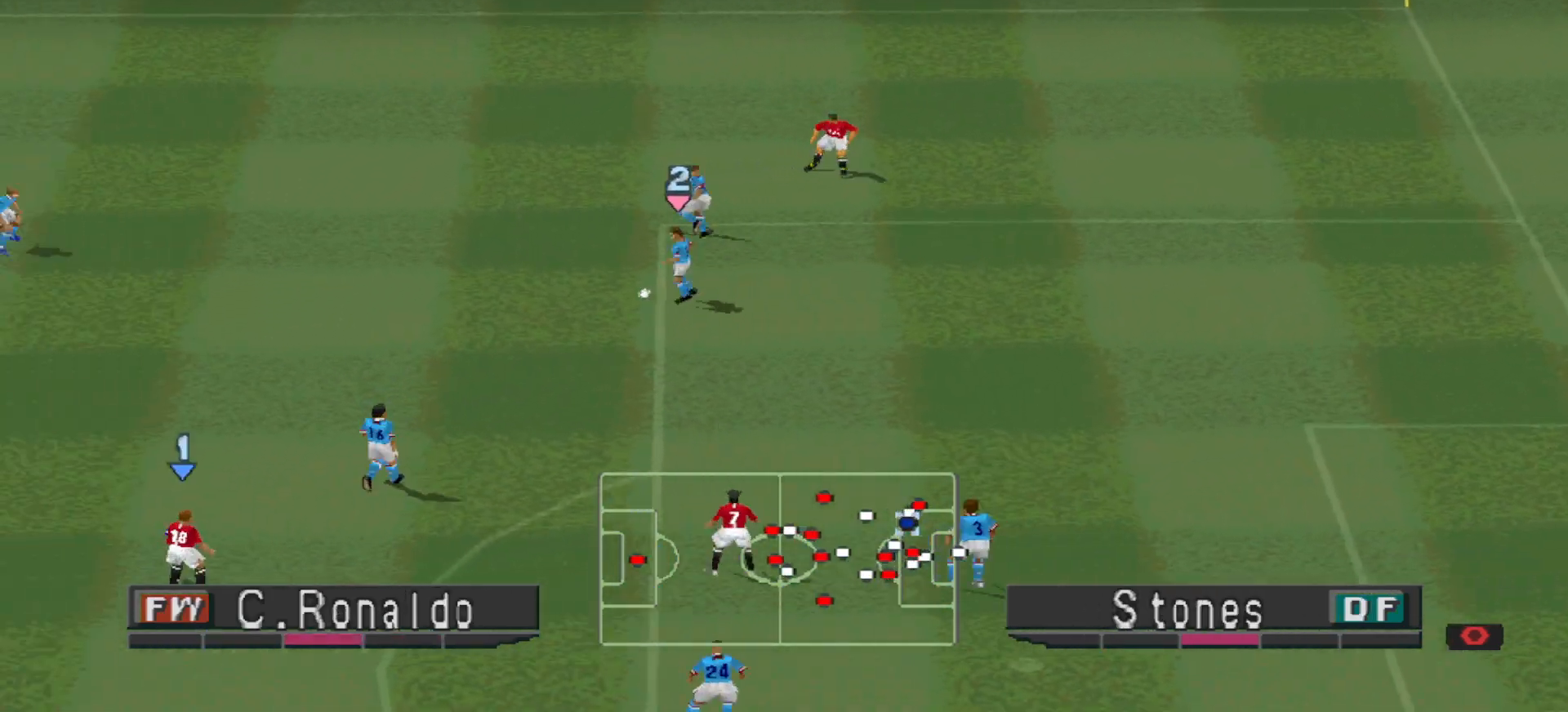
{"buttons": ["CROSS", "SQUARE", "R1"], "events": []}
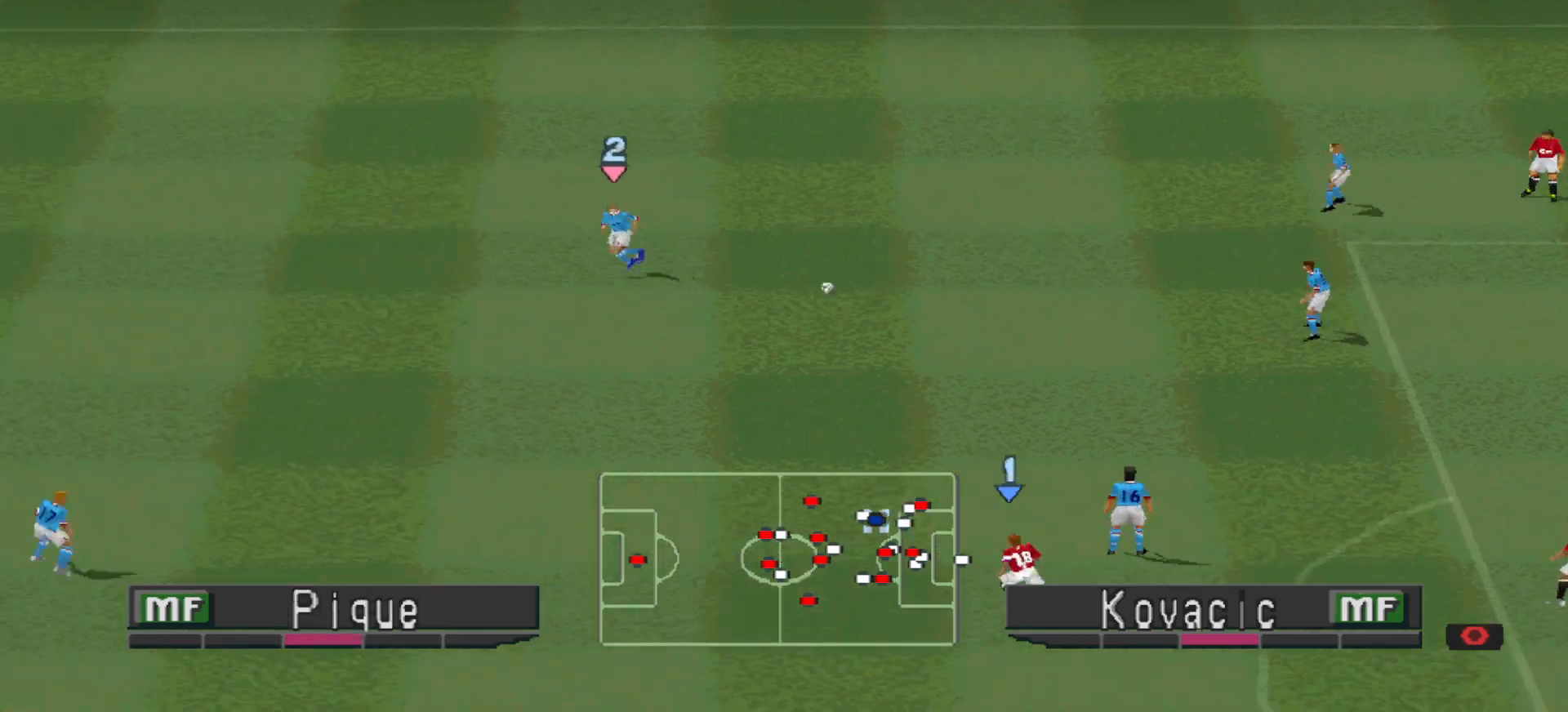
{"buttons": ["CROSS", "SQUARE", "R1"], "events": [[67, "L1", "down"], [200, "L1", "up"]]}
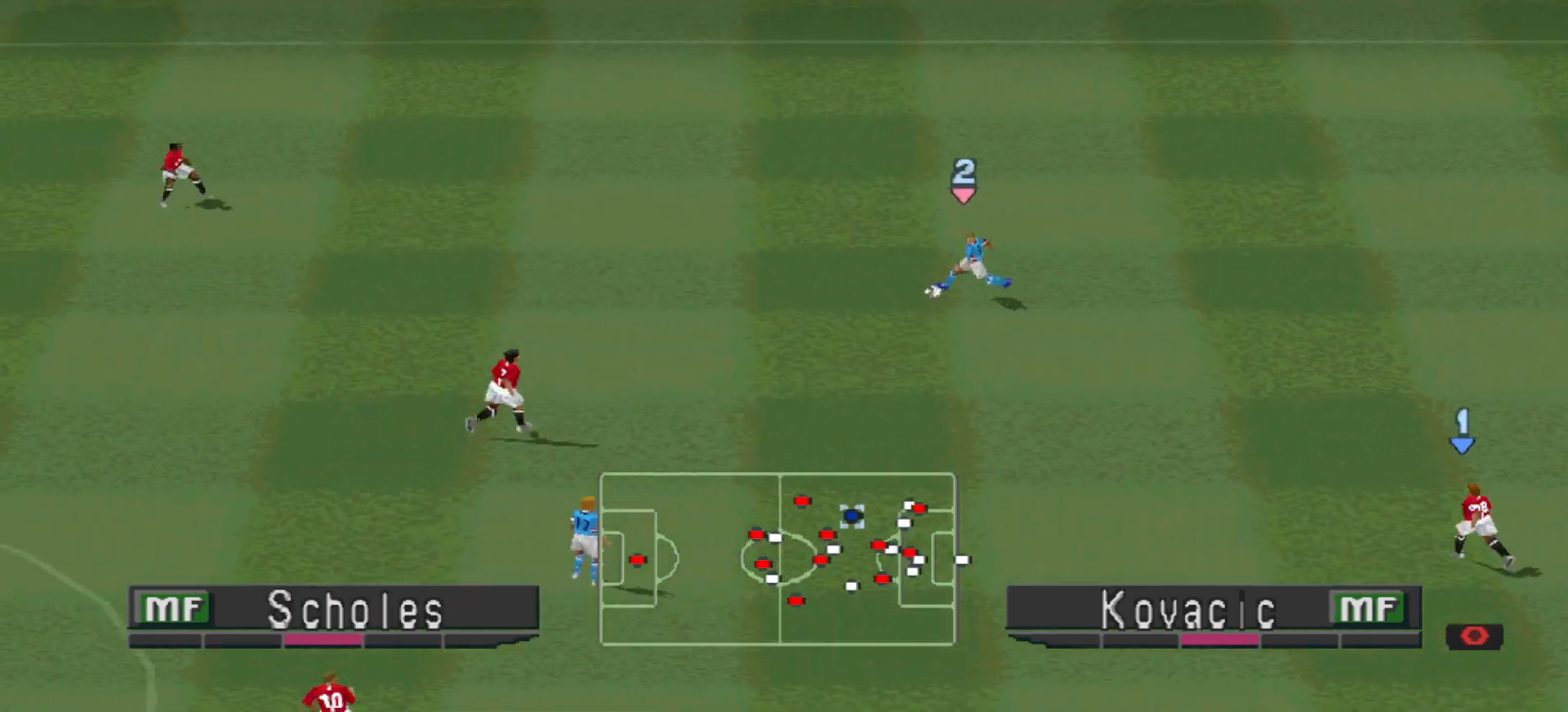
{"buttons": ["CROSS", "SQUARE", "R1"], "events": [[133, "L1", "down"], [300, "L1", "up"]]}
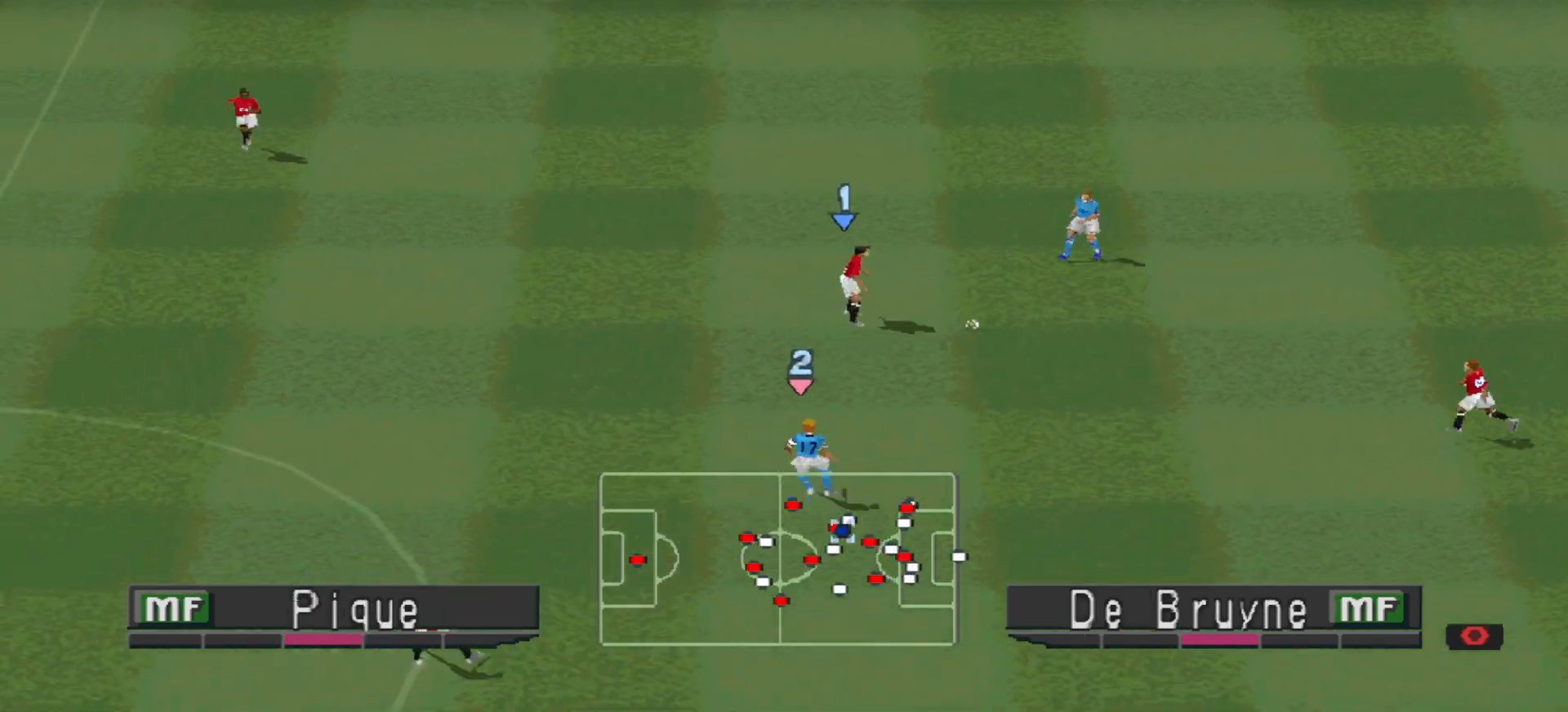
{"buttons": ["CROSS", "SQUARE", "R1"], "events": [[133, "L1", "down"], [267, "L1", "up"]]}
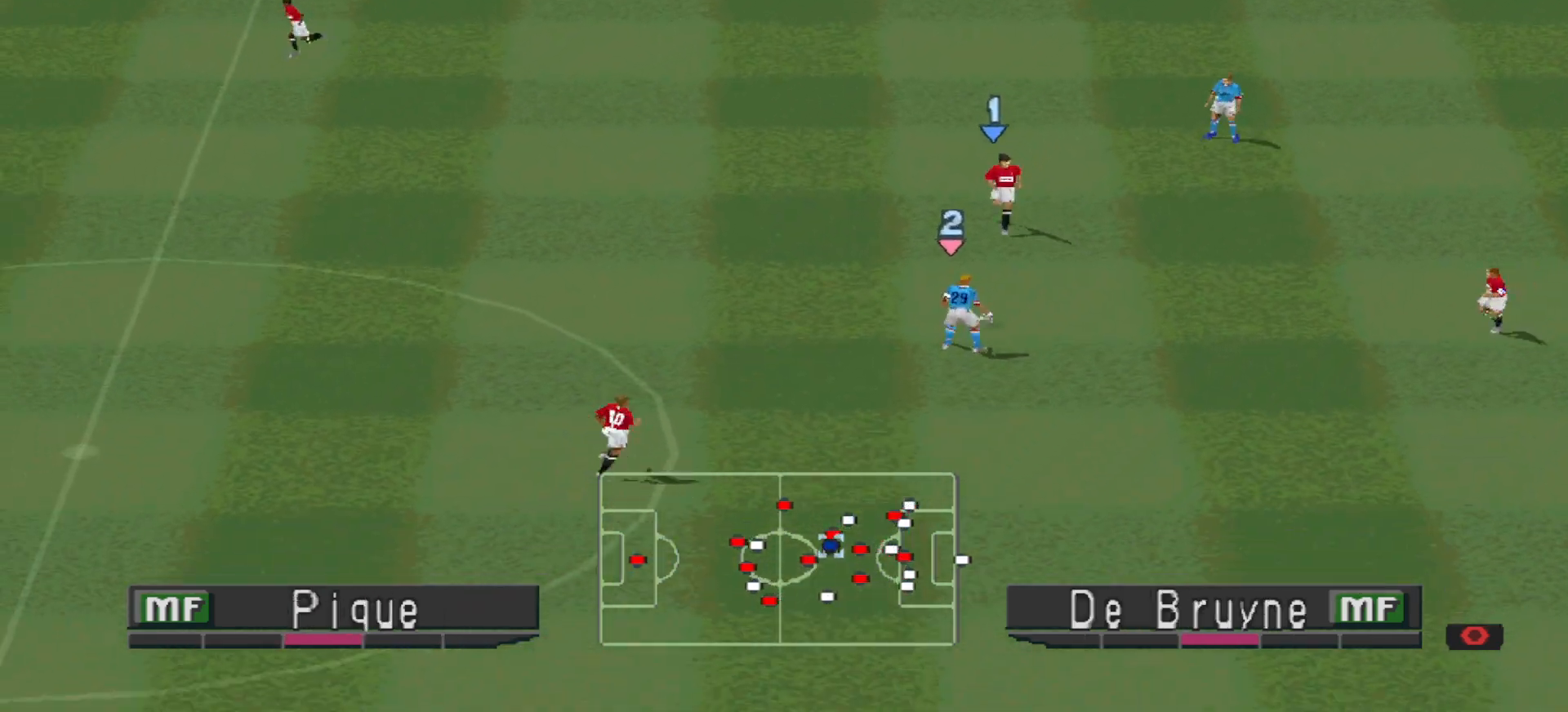
{"buttons": ["CROSS", "SQUARE", "R1"], "events": []}
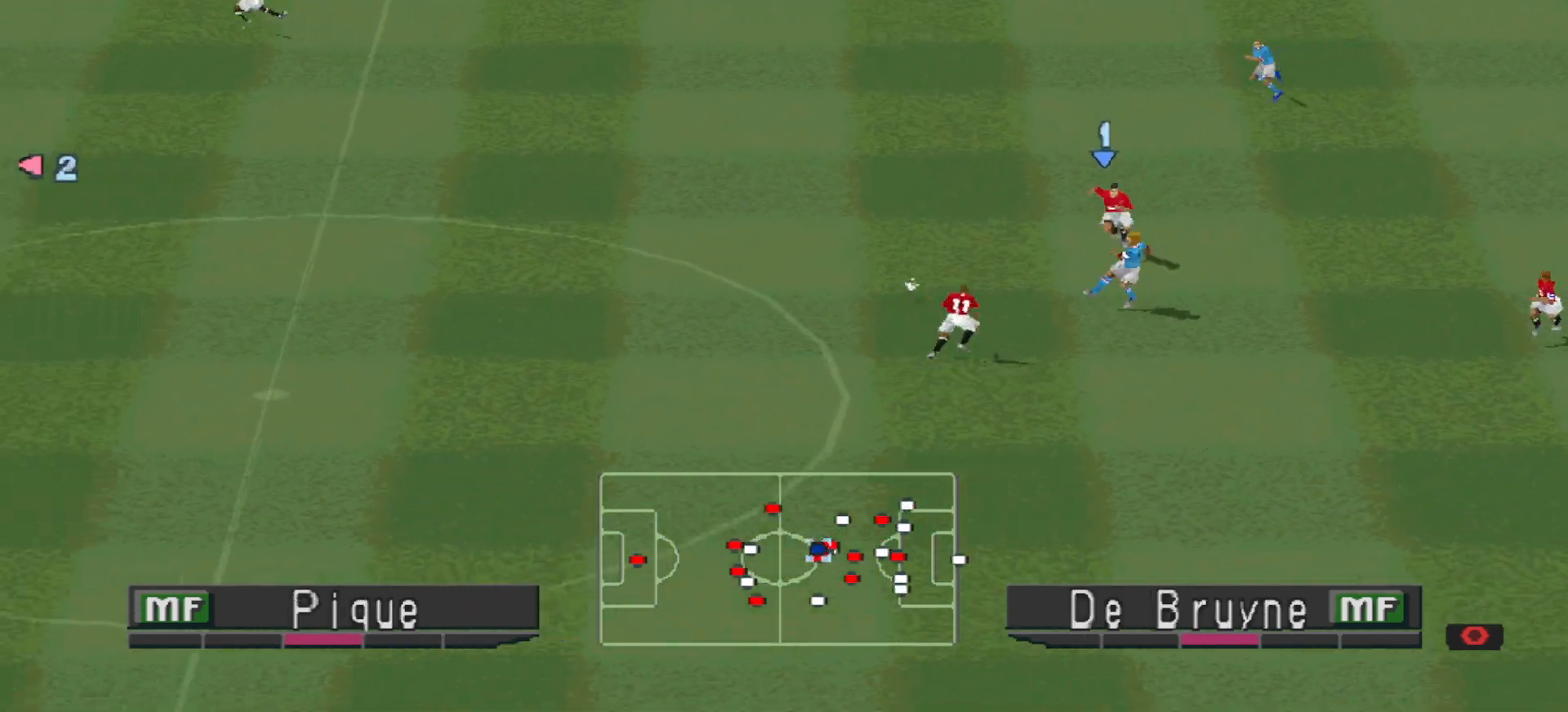
{"buttons": ["CROSS", "SQUARE", "R1"], "events": [[33, "L1", "down"], [200, "L1", "up"]]}
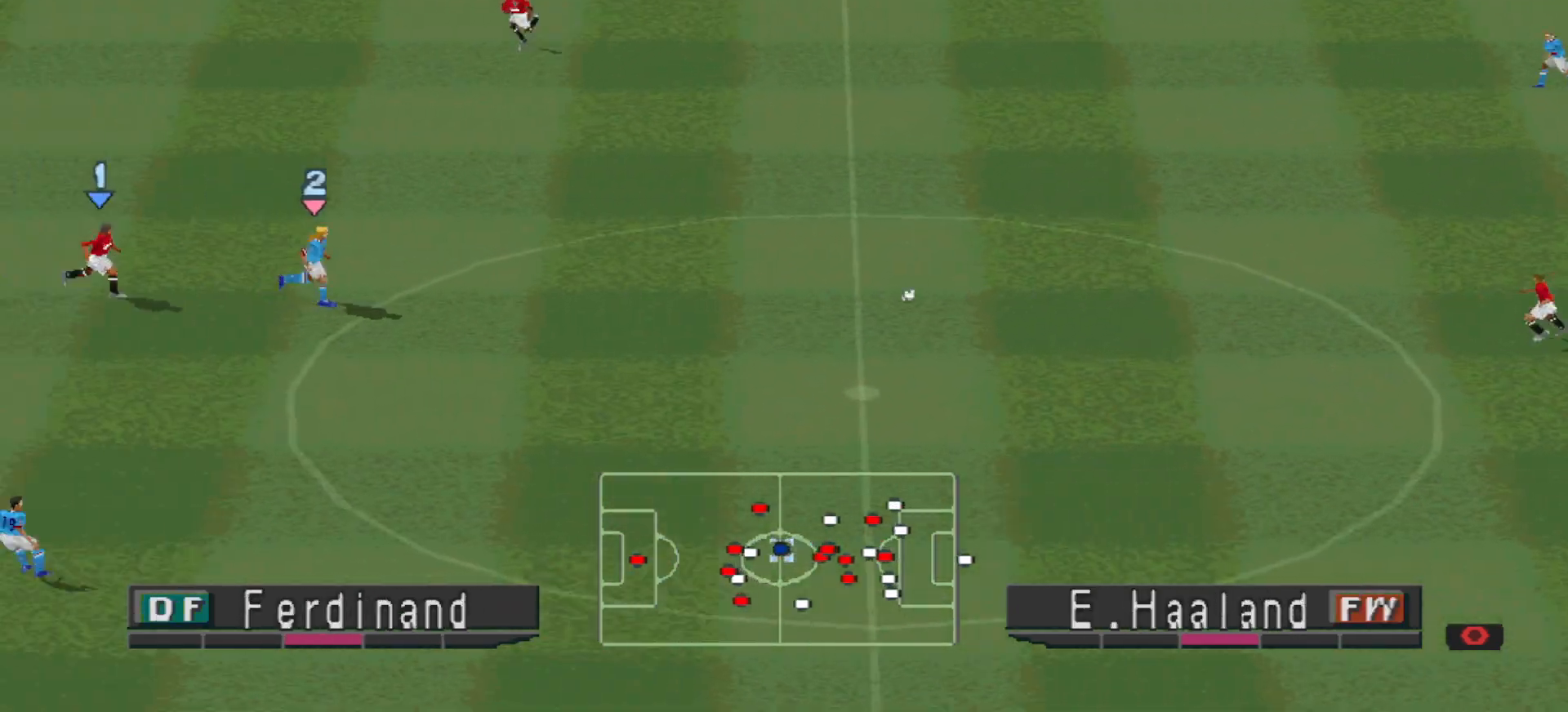
{"buttons": ["DPAD_DOWN", "DPAD_RIGHT"], "events": [[267, "SQUARE", "up"], [333, "CROSS", "up"], [333, "DPAD_DOWN", "down"], [333, "R1", "up"], [400, "DPAD_RIGHT", "down"]]}
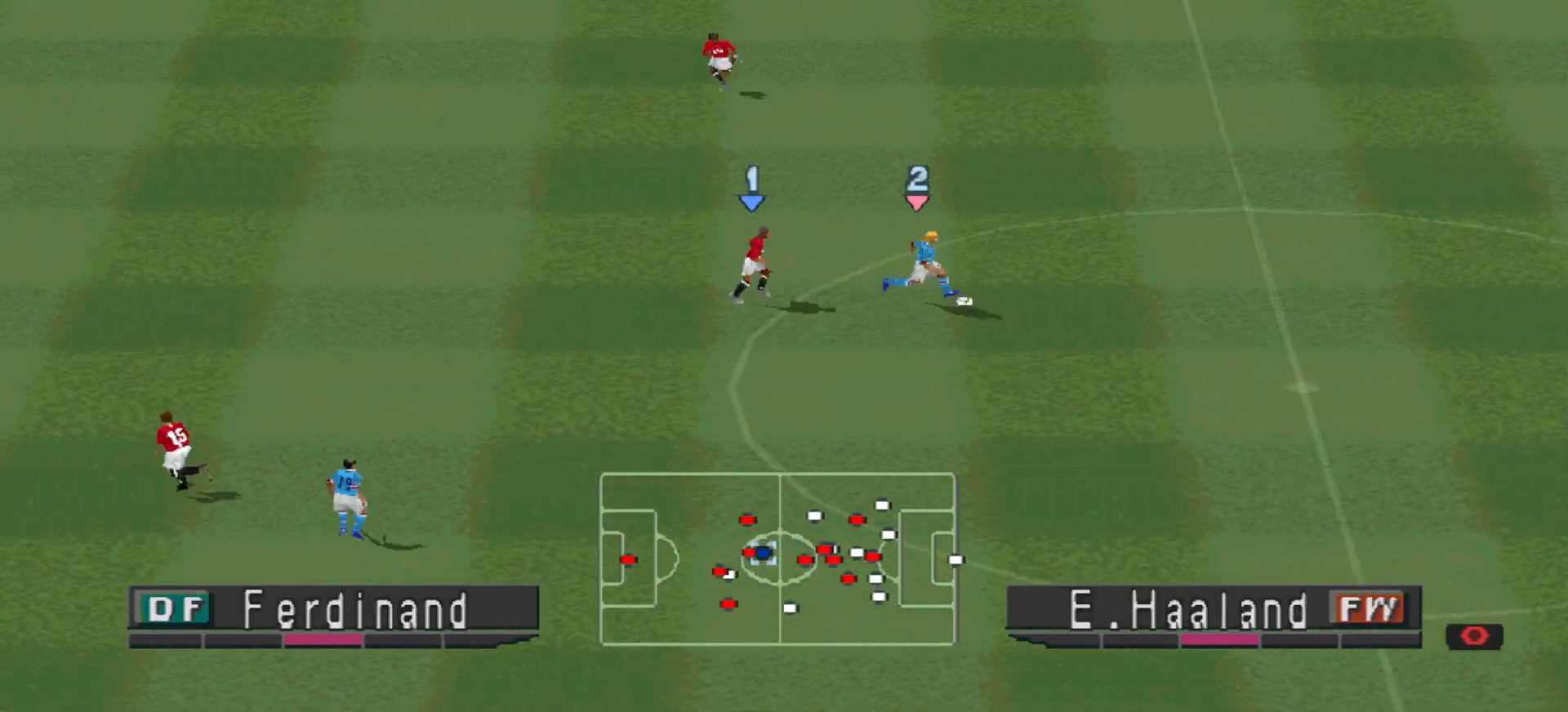
{"buttons": ["CROSS", "SQUARE", "R1", "DPAD_DOWN"], "events": [[167, "CROSS", "down"], [167, "R1", "down"], [233, "SQUARE", "down"], [367, "DPAD_RIGHT", "up"]]}
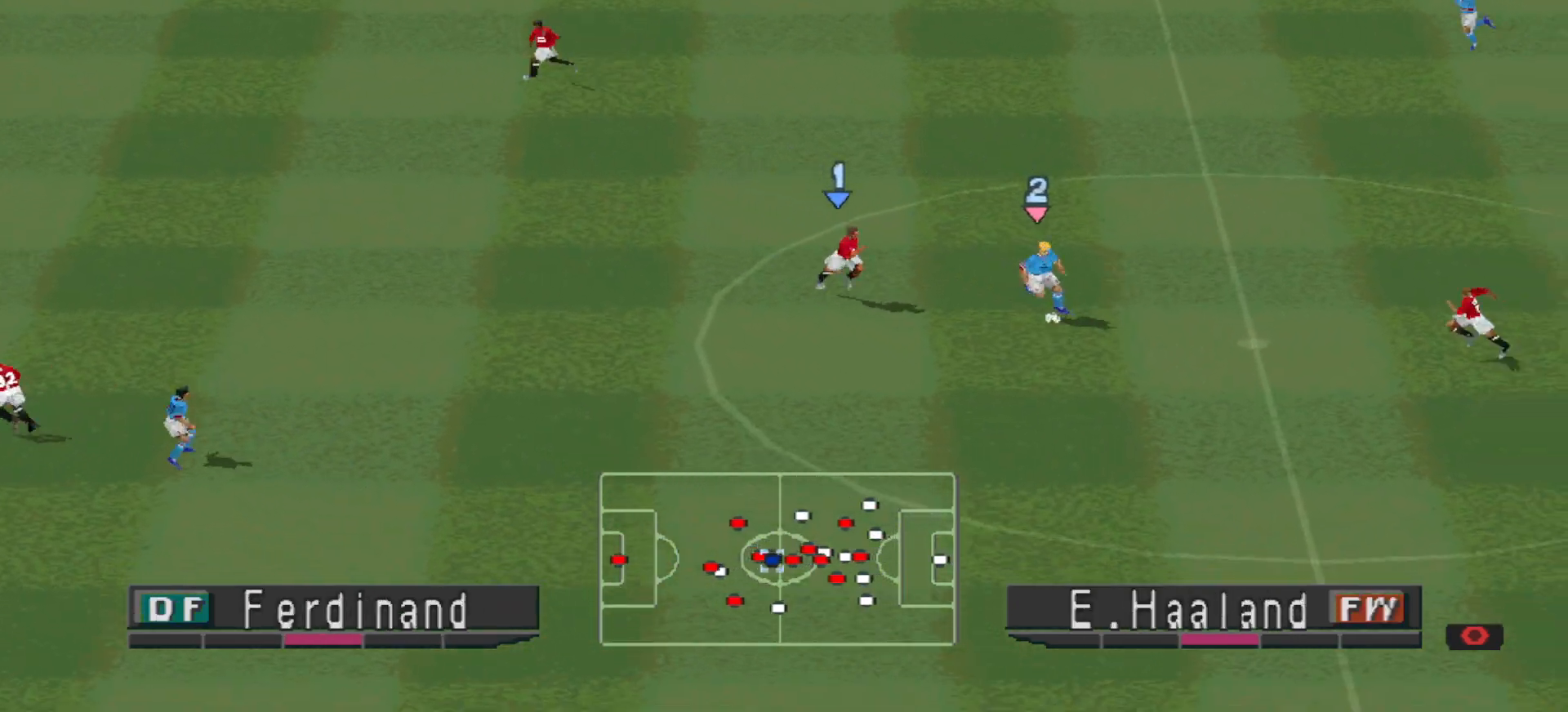
{"buttons": ["CROSS", "SQUARE", "R1"], "events": [[367, "DPAD_DOWN", "up"]]}
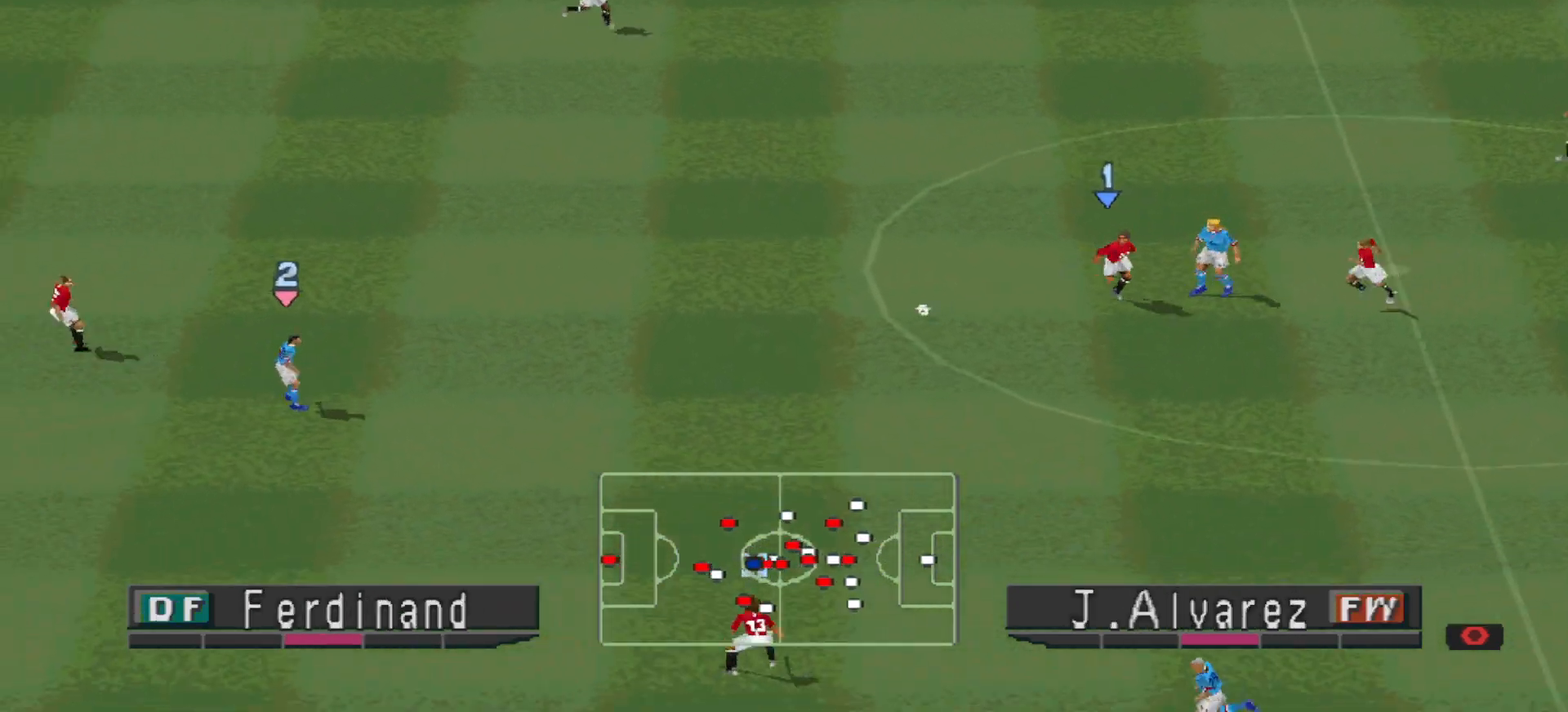
{"buttons": ["L1", "DPAD_UP"], "events": [[33, "L1", "down"], [200, "L1", "up"], [367, "CROSS", "up"], [367, "R1", "up"], [367, "SQUARE", "up"], [467, "L1", "down"], [500, "DPAD_UP", "down"]]}
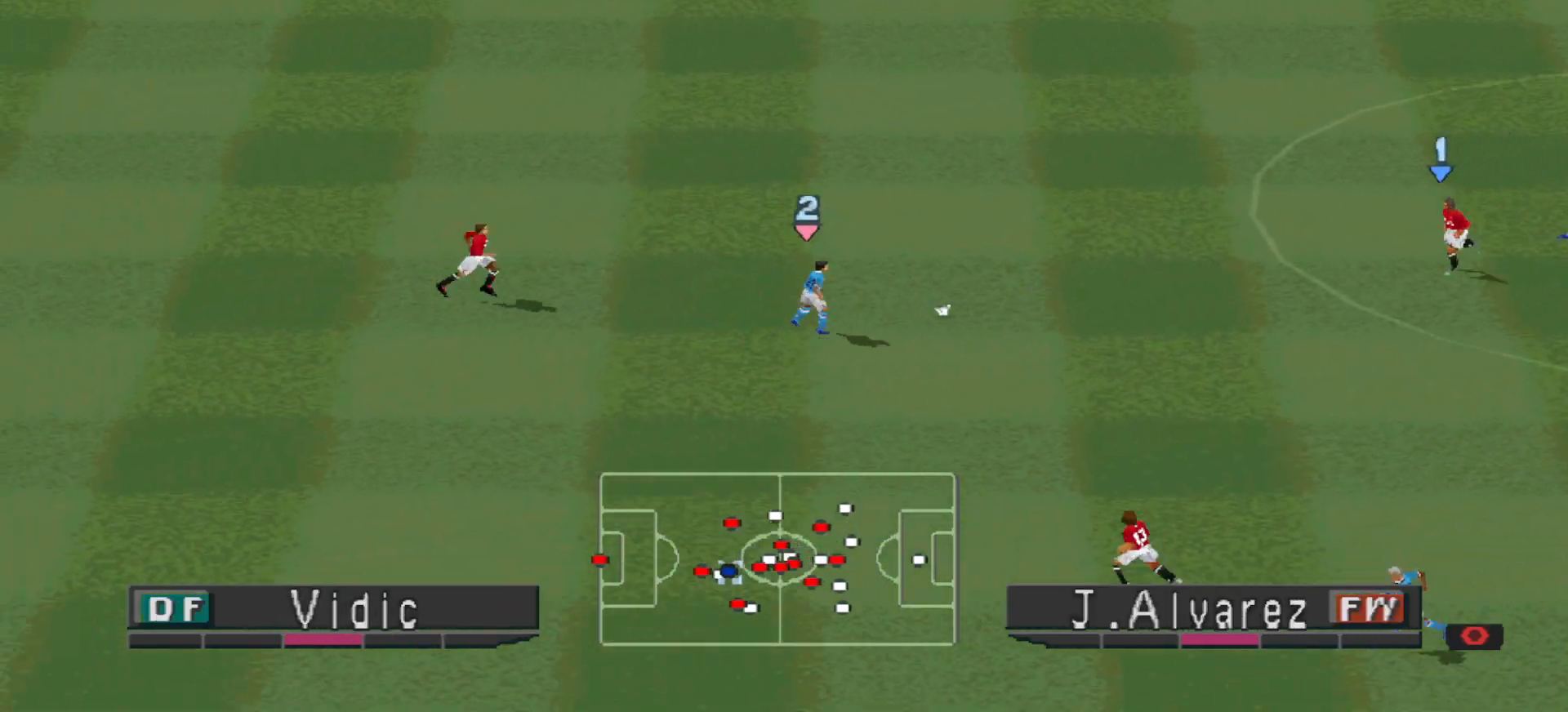
{"buttons": ["R1", "DPAD_UP", "DPAD_LEFT"], "events": [[167, "L1", "up"], [167, "R1", "down"], [400, "DPAD_LEFT", "down"], [400, "DPAD_UP", "up"], [500, "DPAD_UP", "down"]]}
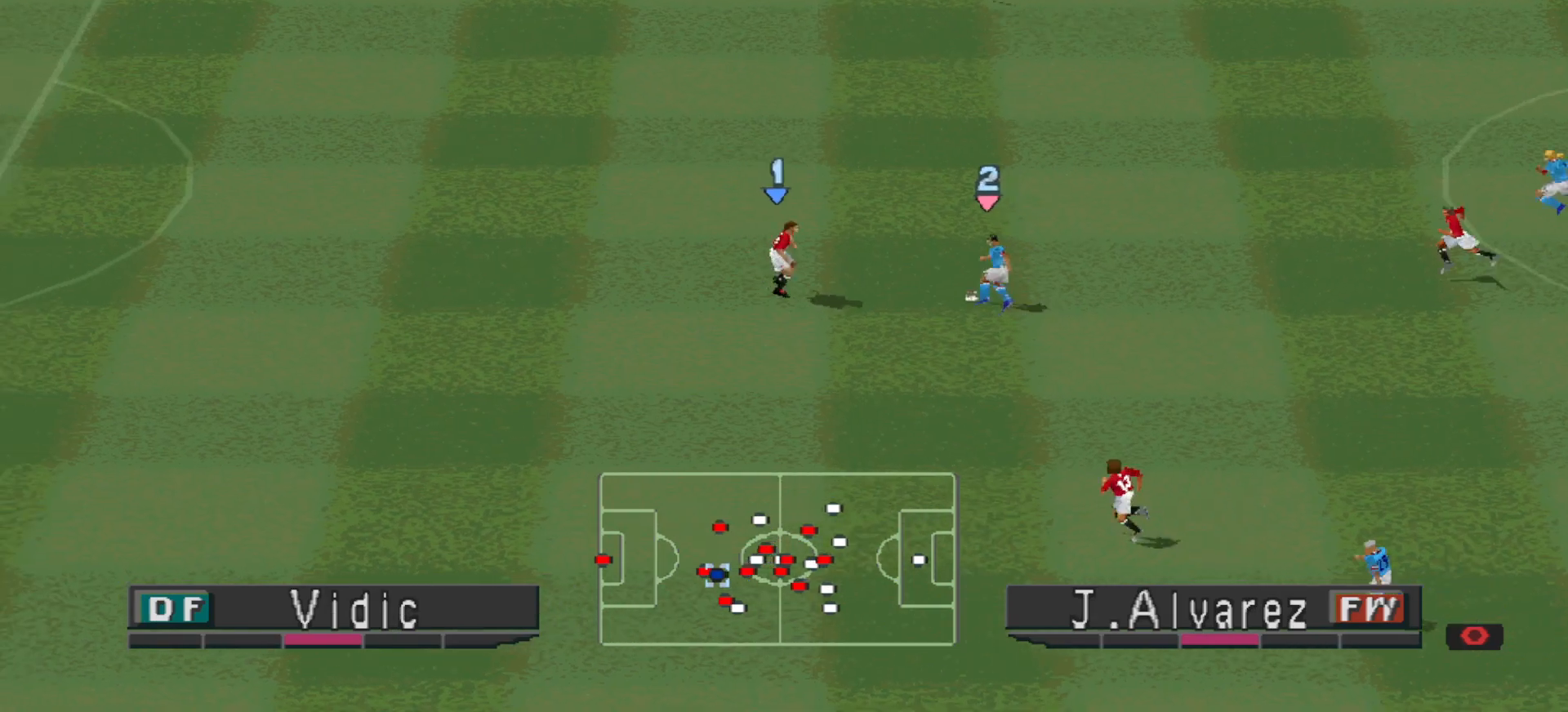
{"buttons": ["CROSS", "SQUARE", "R1", "DPAD_UP"], "events": [[133, "CROSS", "down"], [167, "DPAD_LEFT", "up"], [233, "SQUARE", "down"], [300, "DPAD_LEFT", "down"], [367, "DPAD_LEFT", "up"]]}
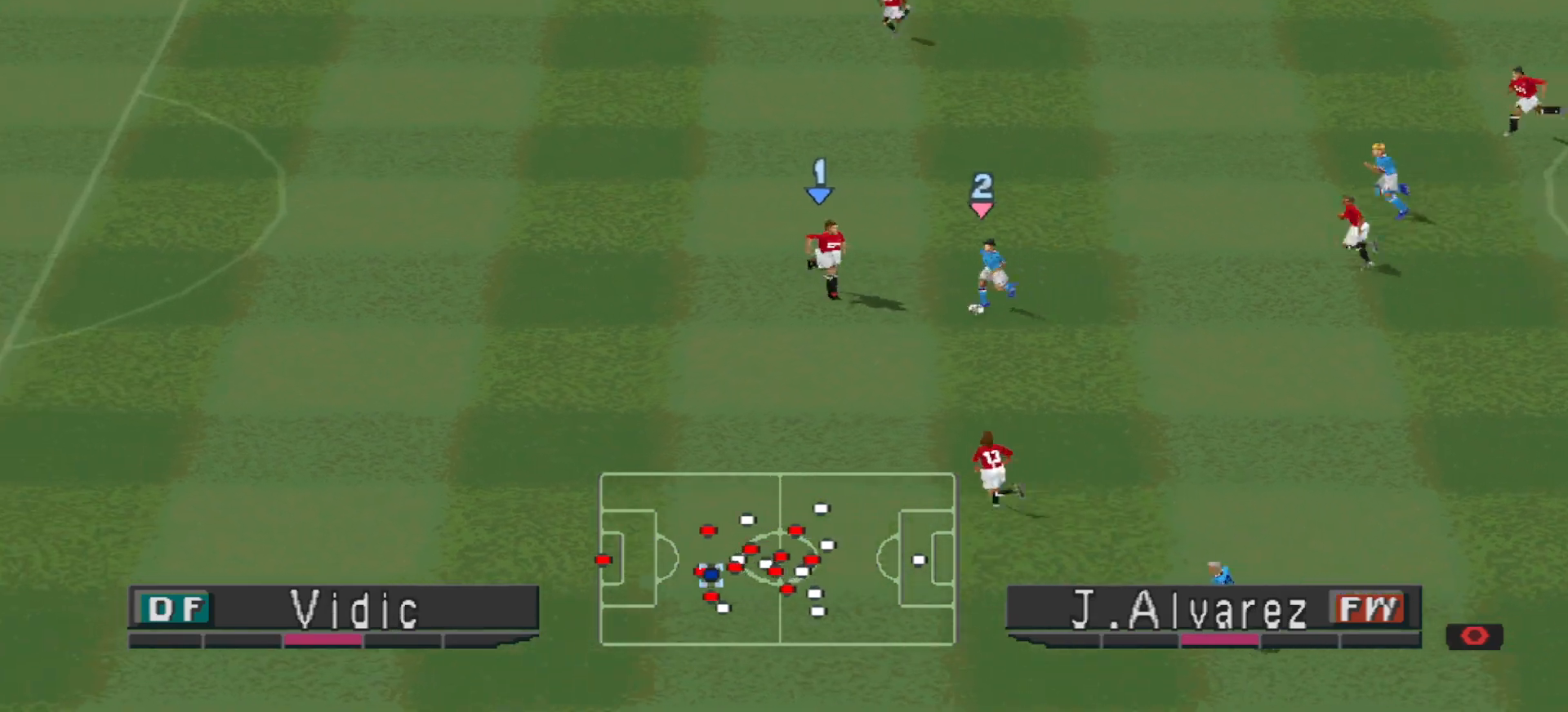
{"buttons": ["CROSS", "SQUARE", "R1", "DPAD_LEFT"], "events": [[133, "DPAD_LEFT", "down"], [167, "DPAD_UP", "up"]]}
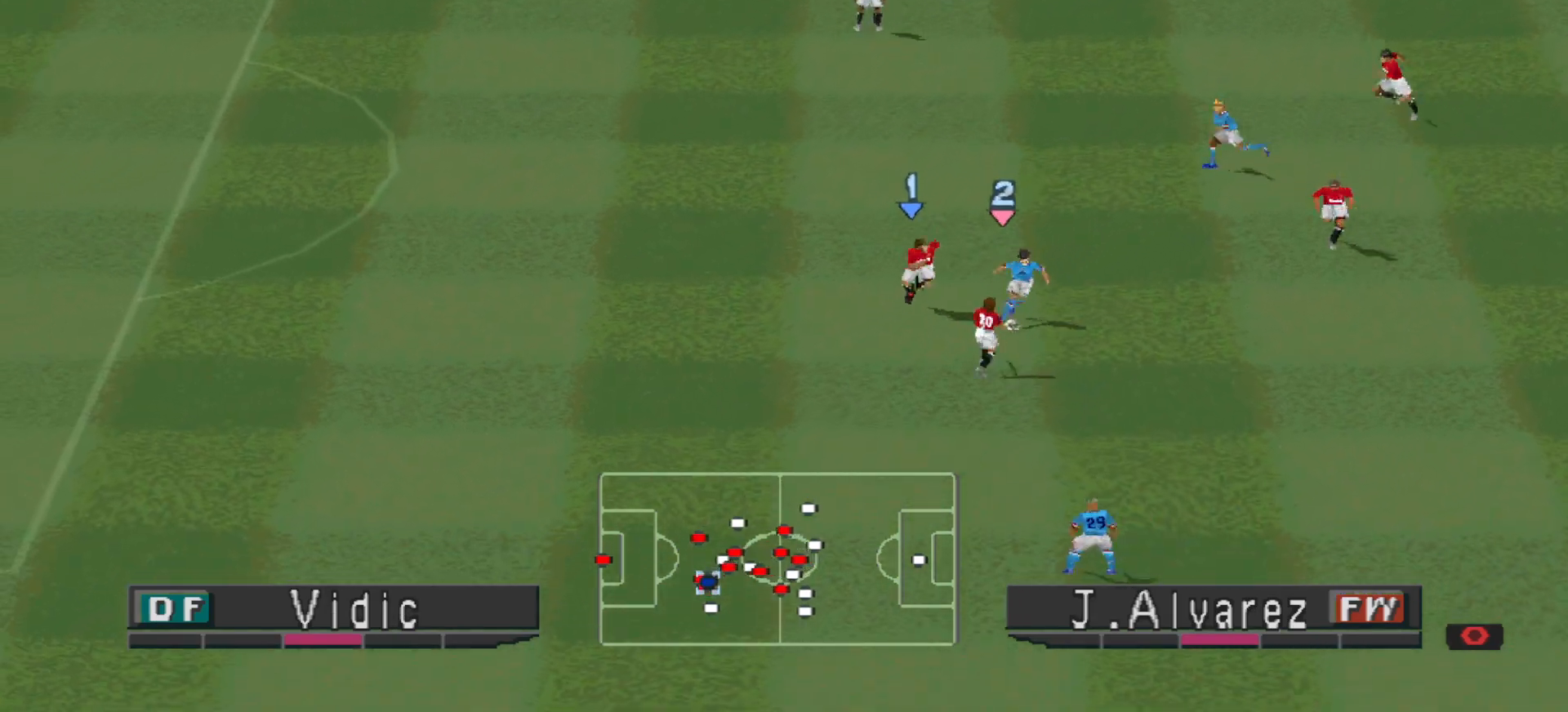
{"buttons": ["CROSS", "SQUARE", "R1"], "events": [[367, "DPAD_LEFT", "up"]]}
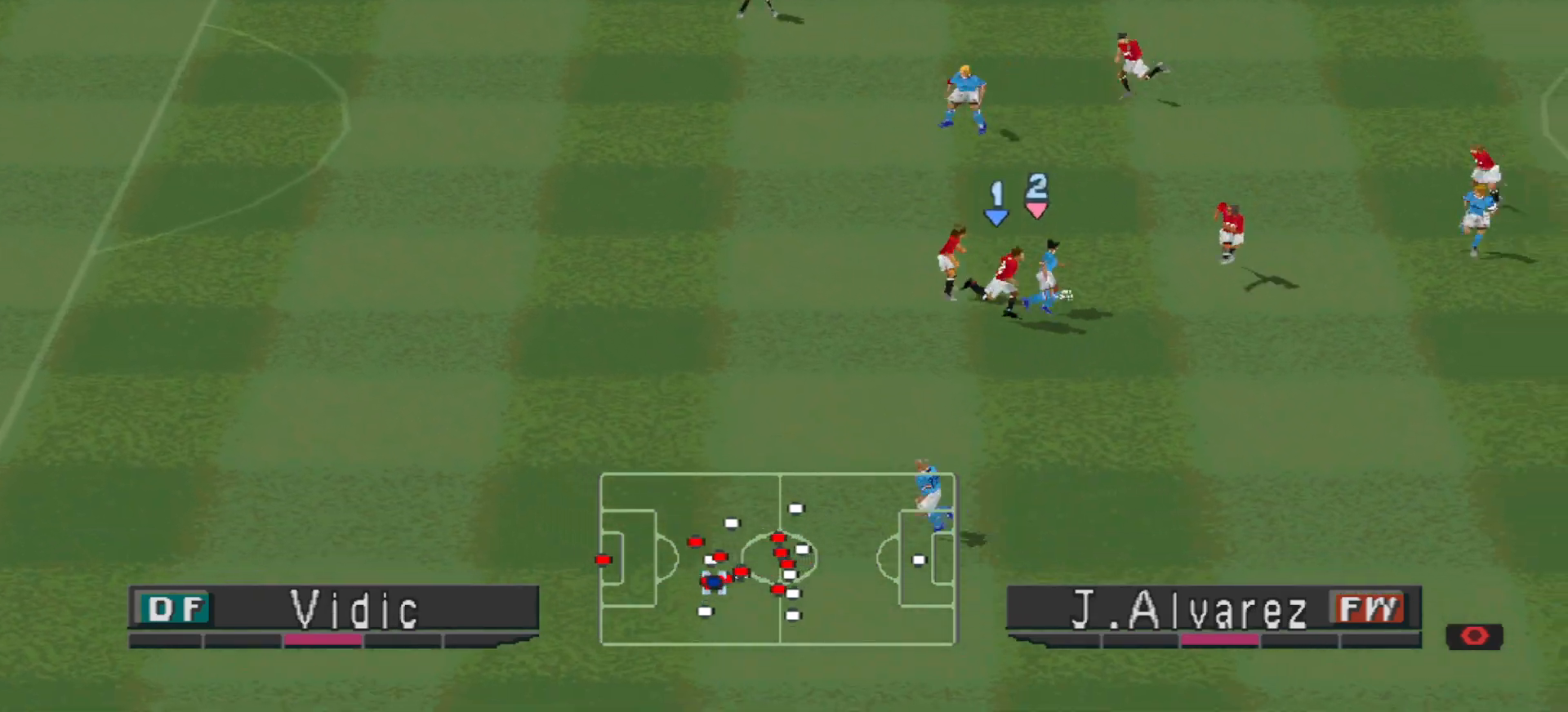
{"buttons": ["CROSS", "SQUARE", "L1", "R1"], "events": [[367, "L1", "down"]]}
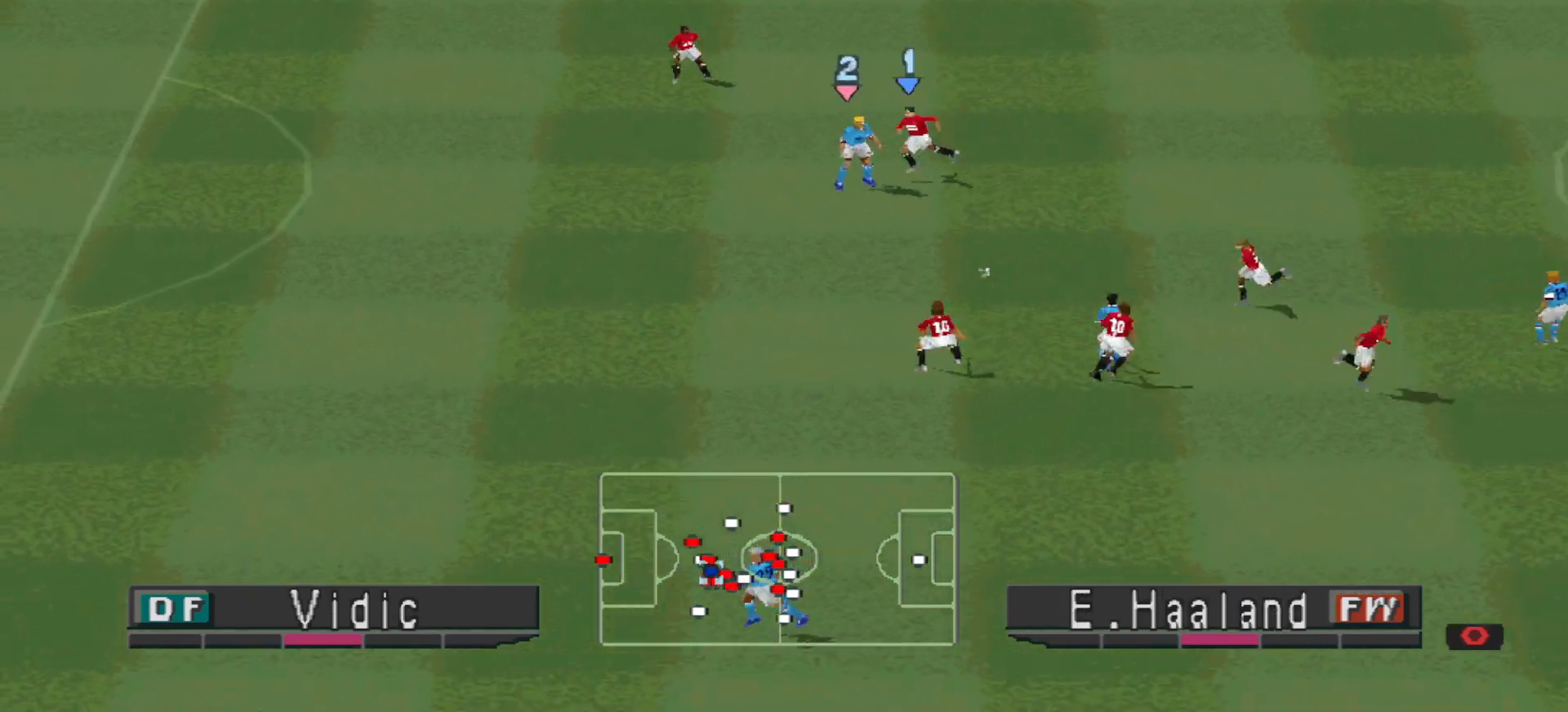
{"buttons": ["CROSS", "SQUARE", "R1"], "events": [[33, "L1", "up"]]}
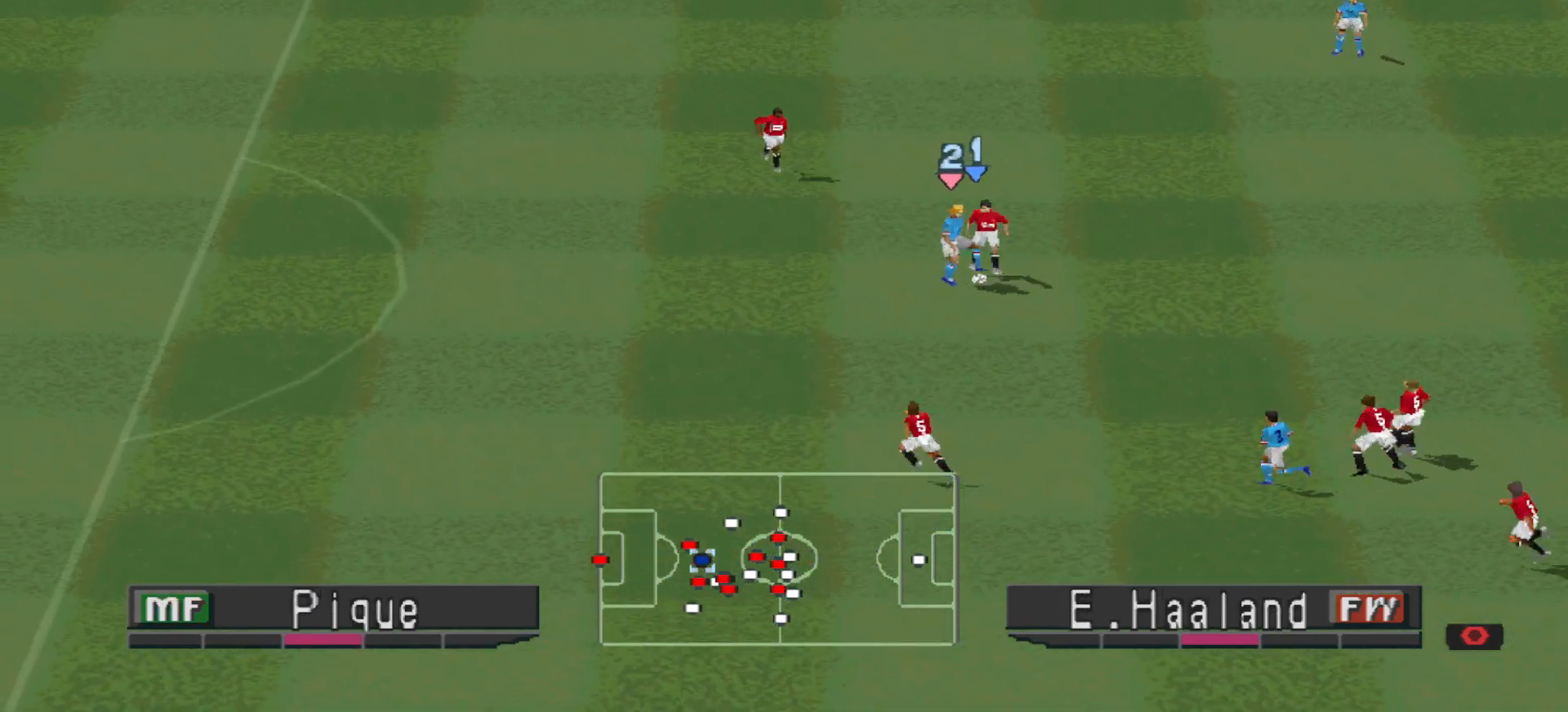
{"buttons": ["CROSS", "SQUARE", "R1"], "events": [[67, "L1", "down"], [167, "L1", "up"]]}
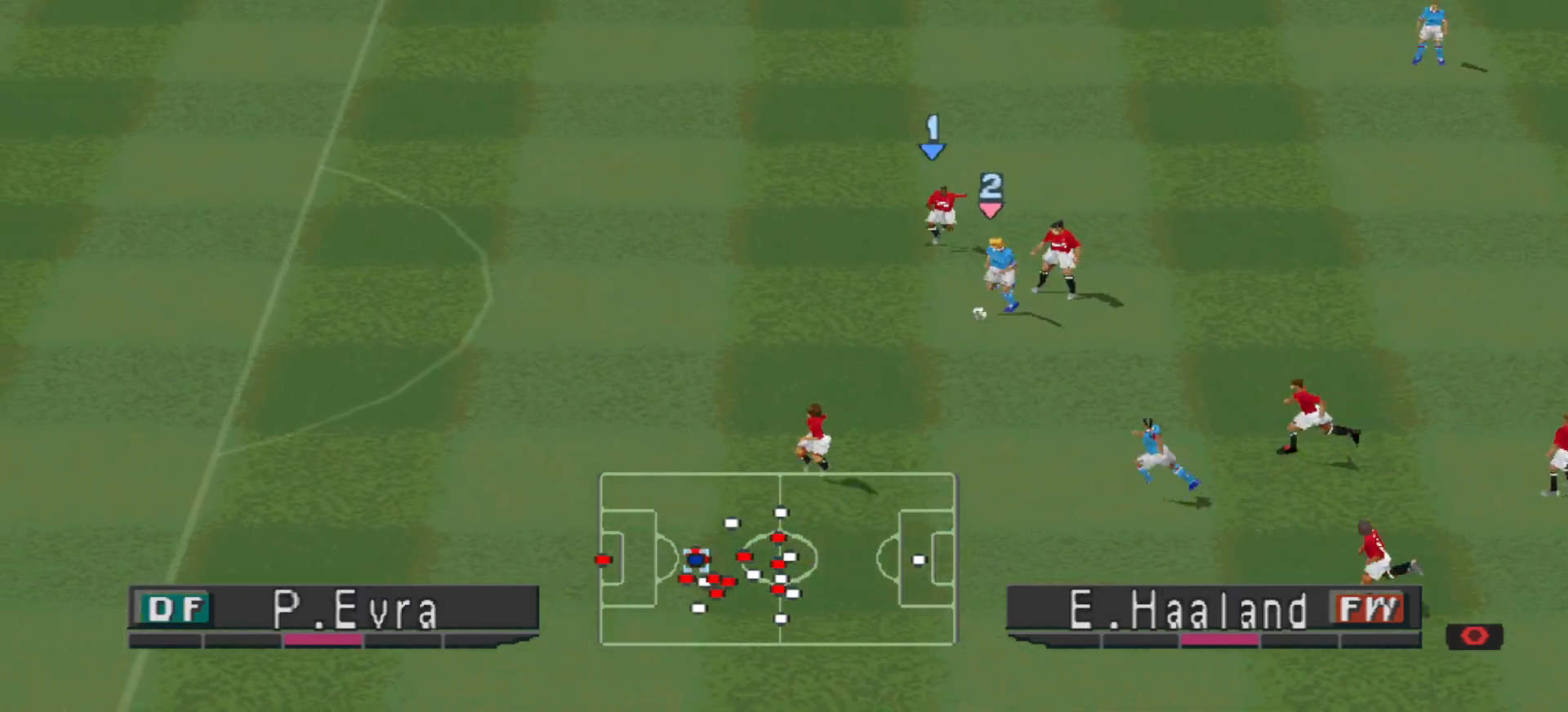
{"buttons": ["CROSS", "SQUARE", "R1"], "events": []}
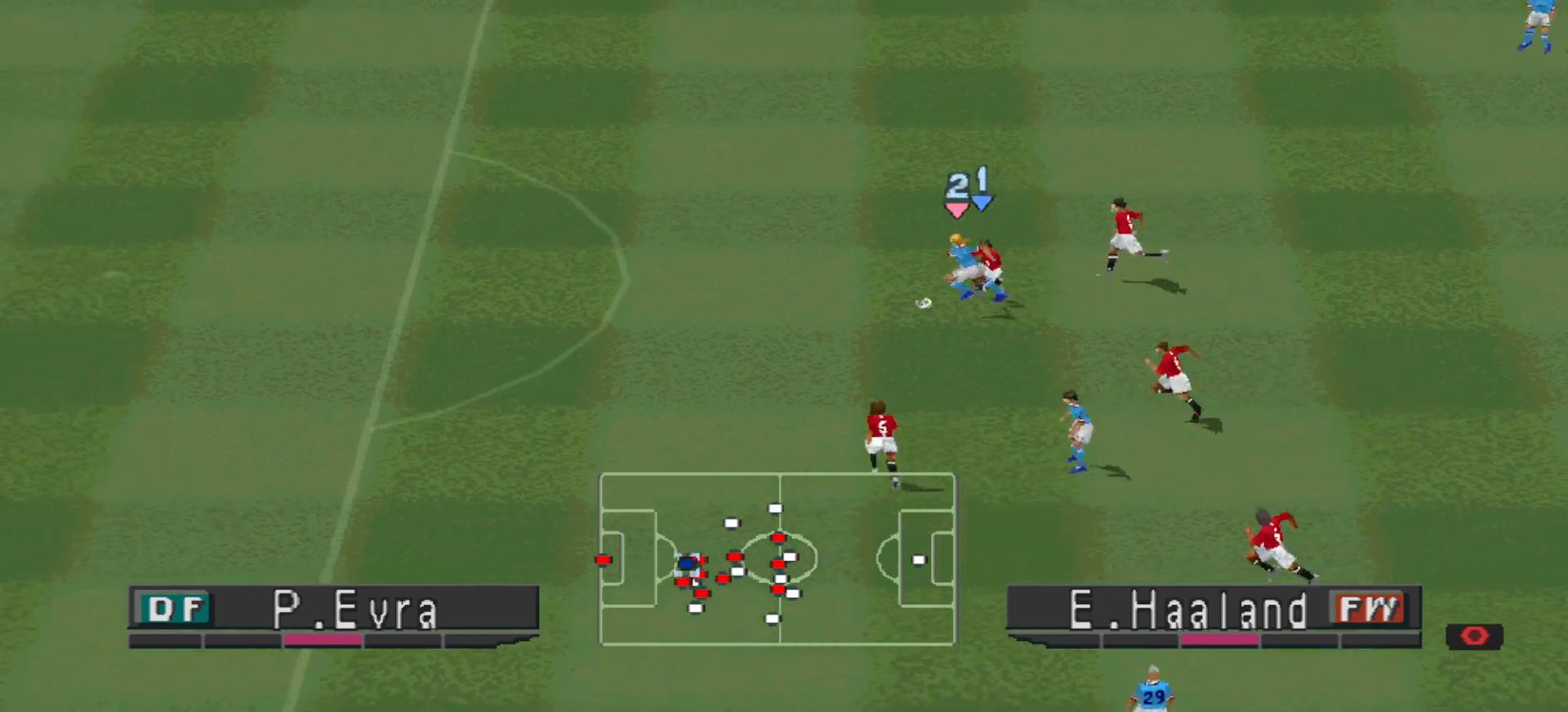
{"buttons": ["CROSS", "SQUARE", "R1"], "events": []}
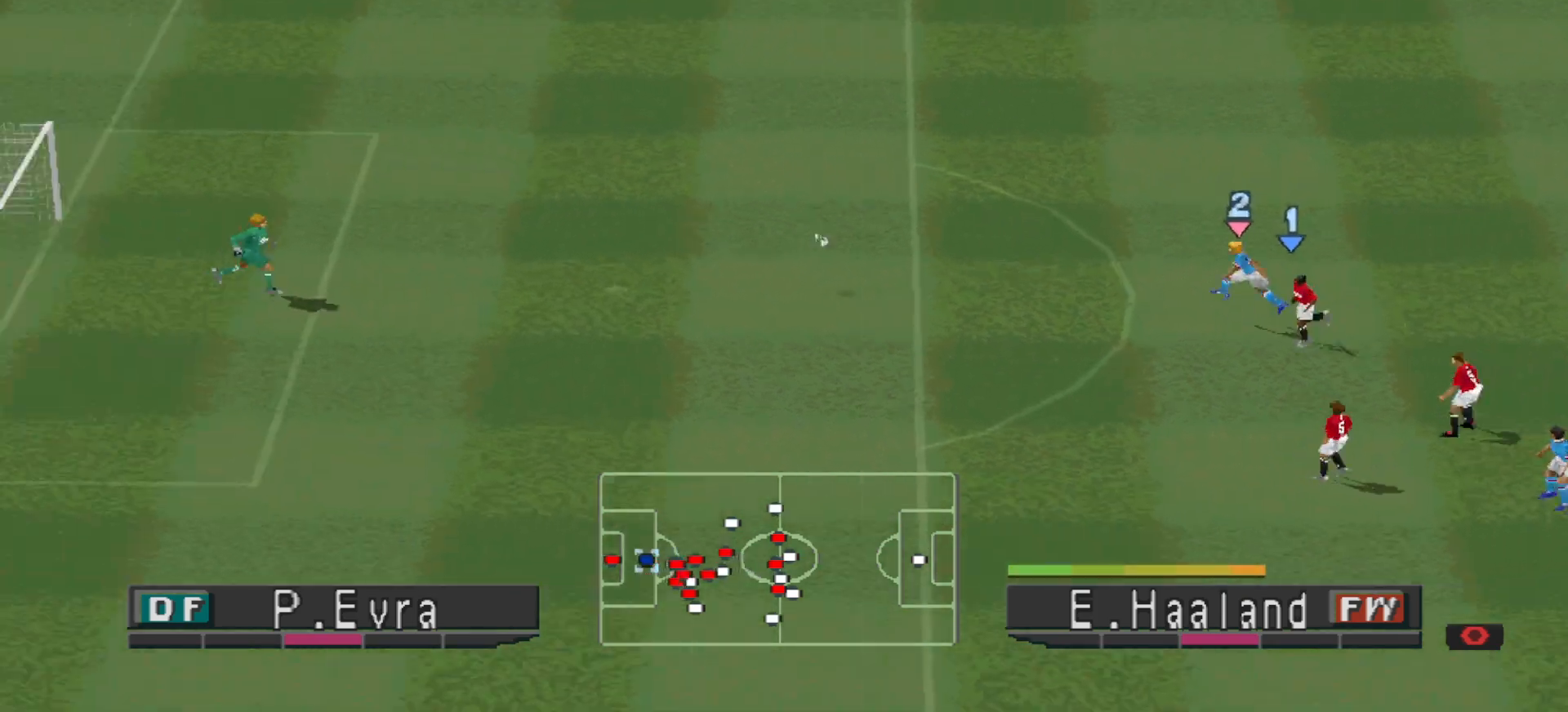
{"buttons": ["CROSS", "SQUARE", "R1"], "events": []}
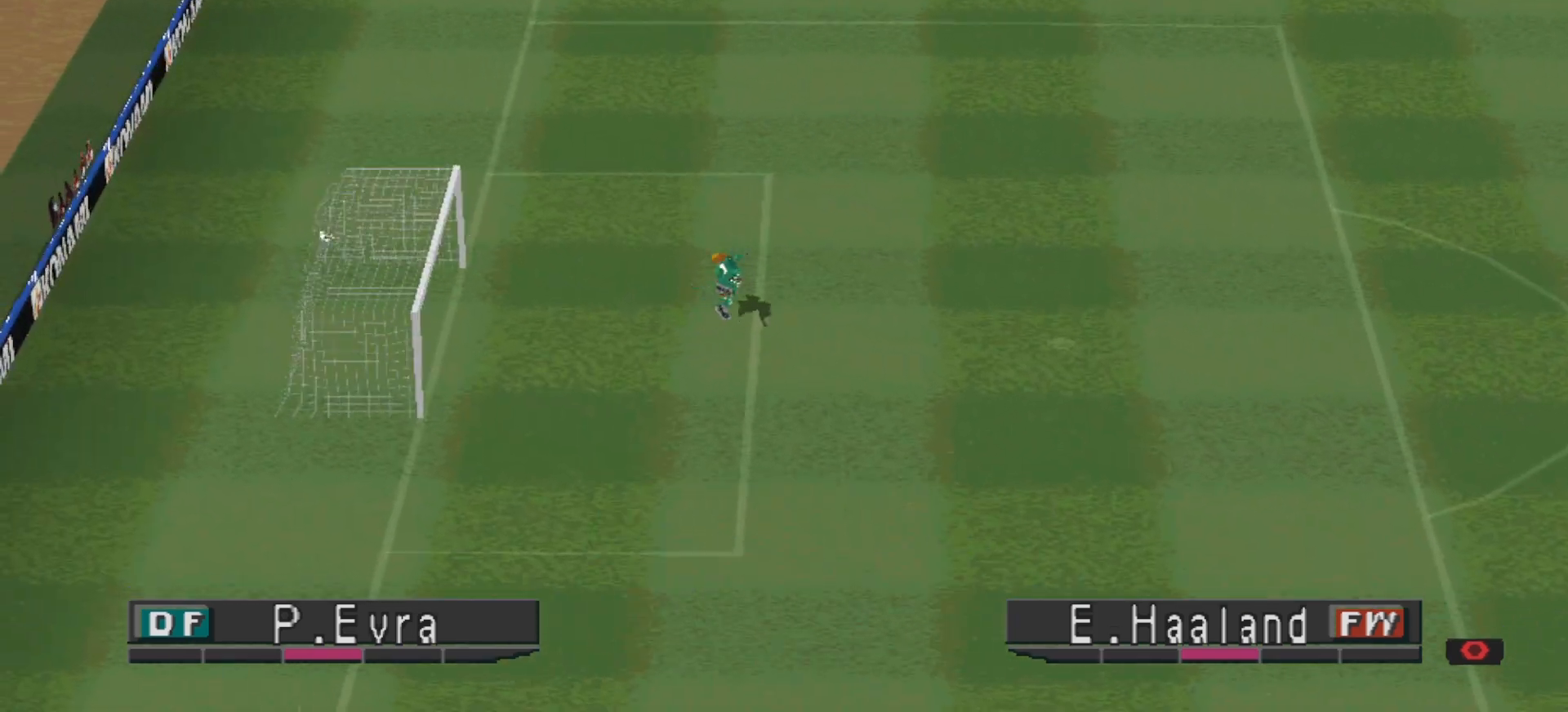
{"buttons": [], "events": [[367, "CROSS", "up"], [367, "SQUARE", "up"], [400, "R1", "up"]]}
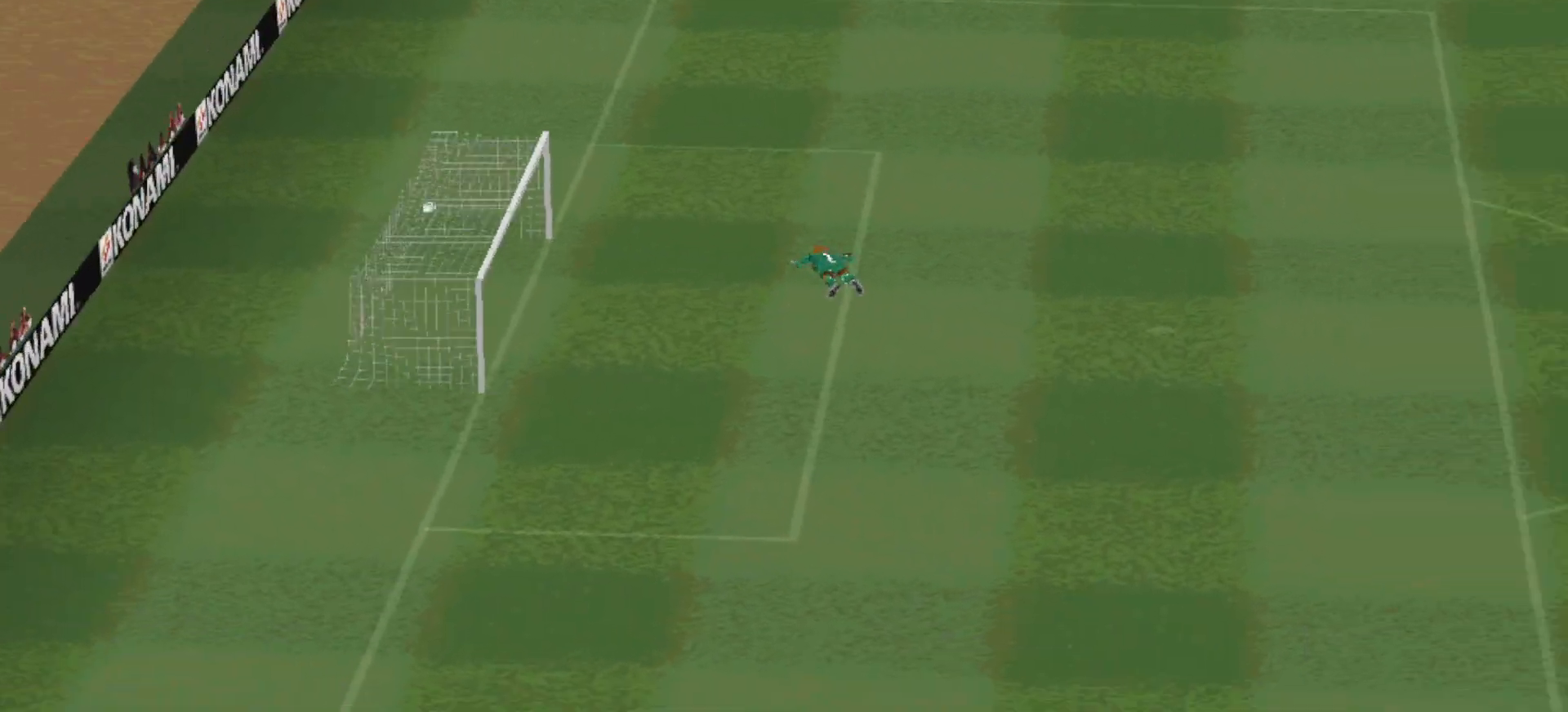
{"buttons": [], "events": []}
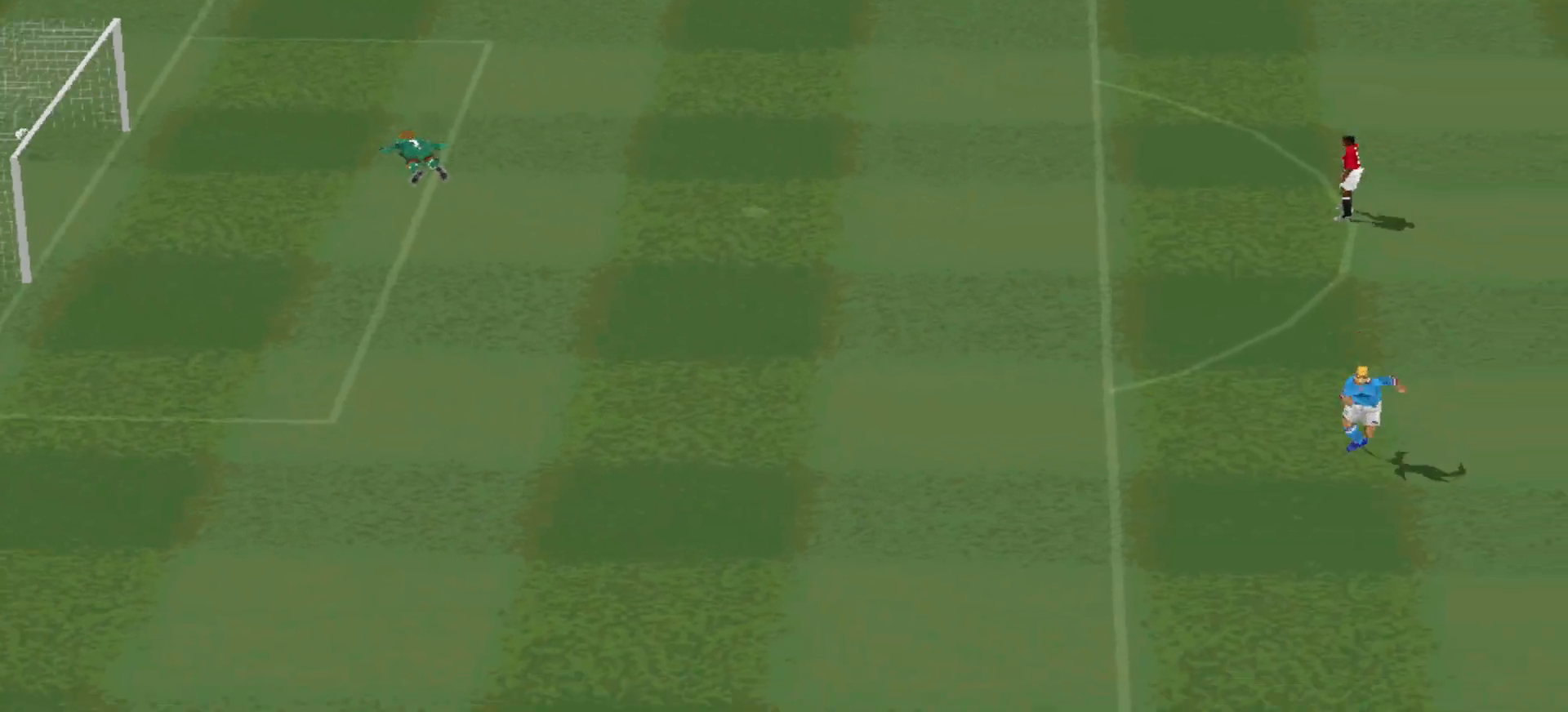
{"buttons": [], "events": []}
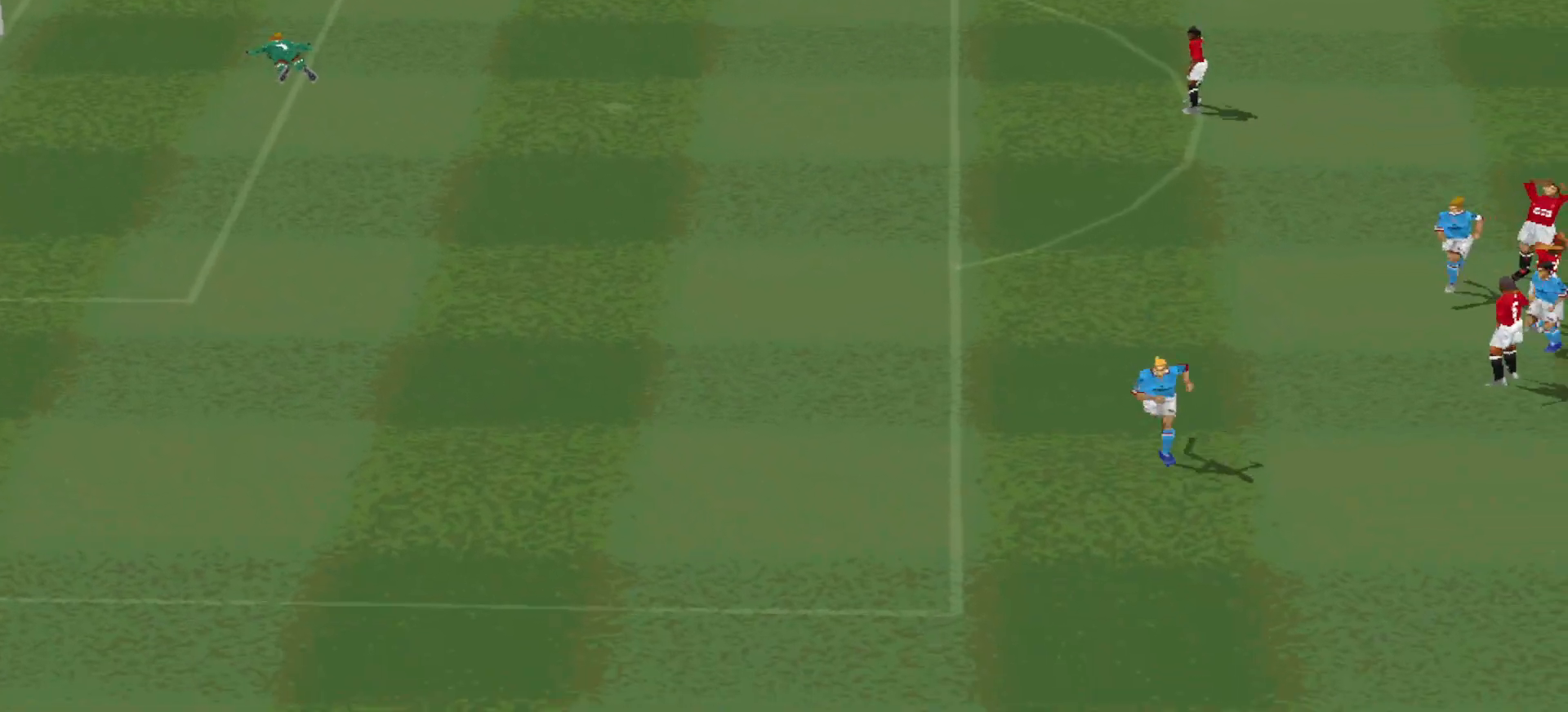
{"buttons": [], "events": []}
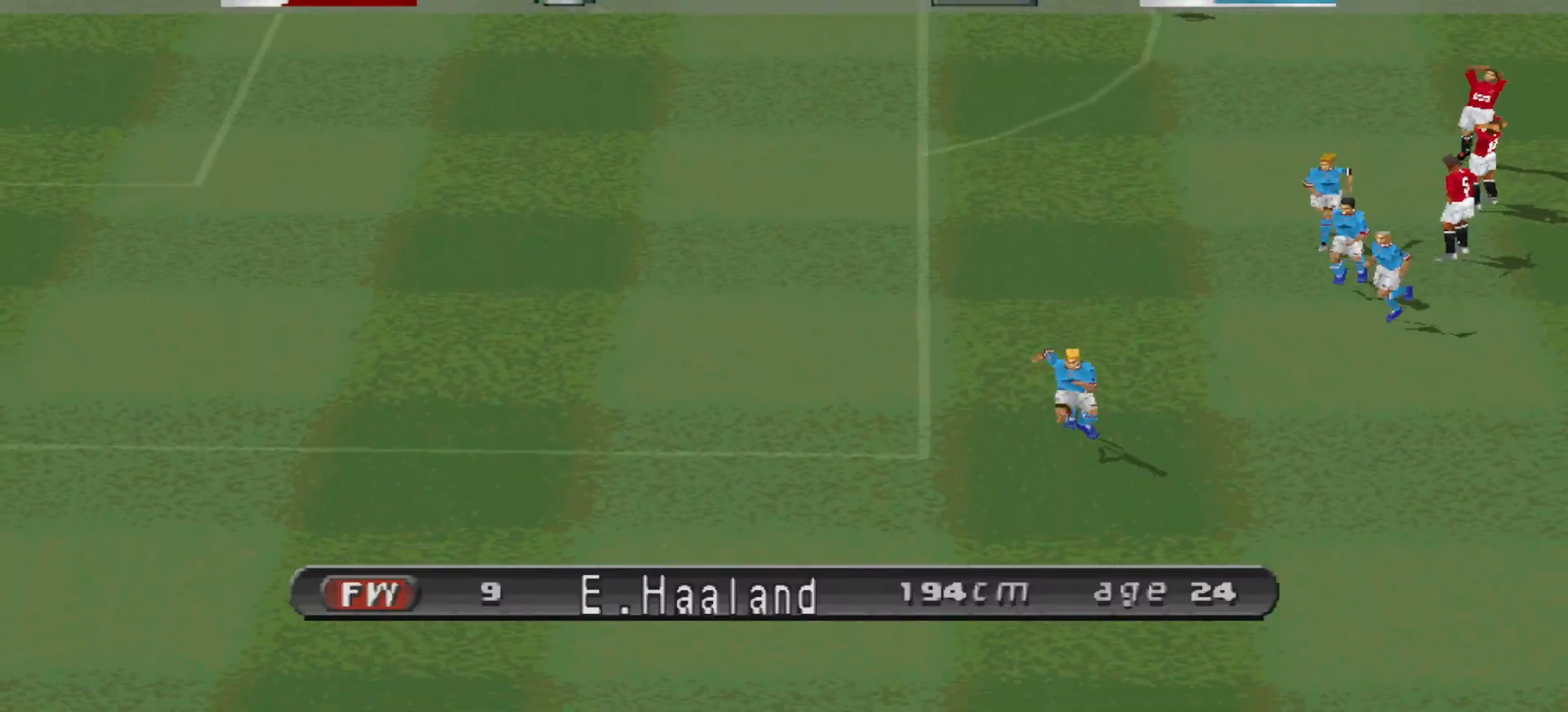
{"buttons": [], "events": []}
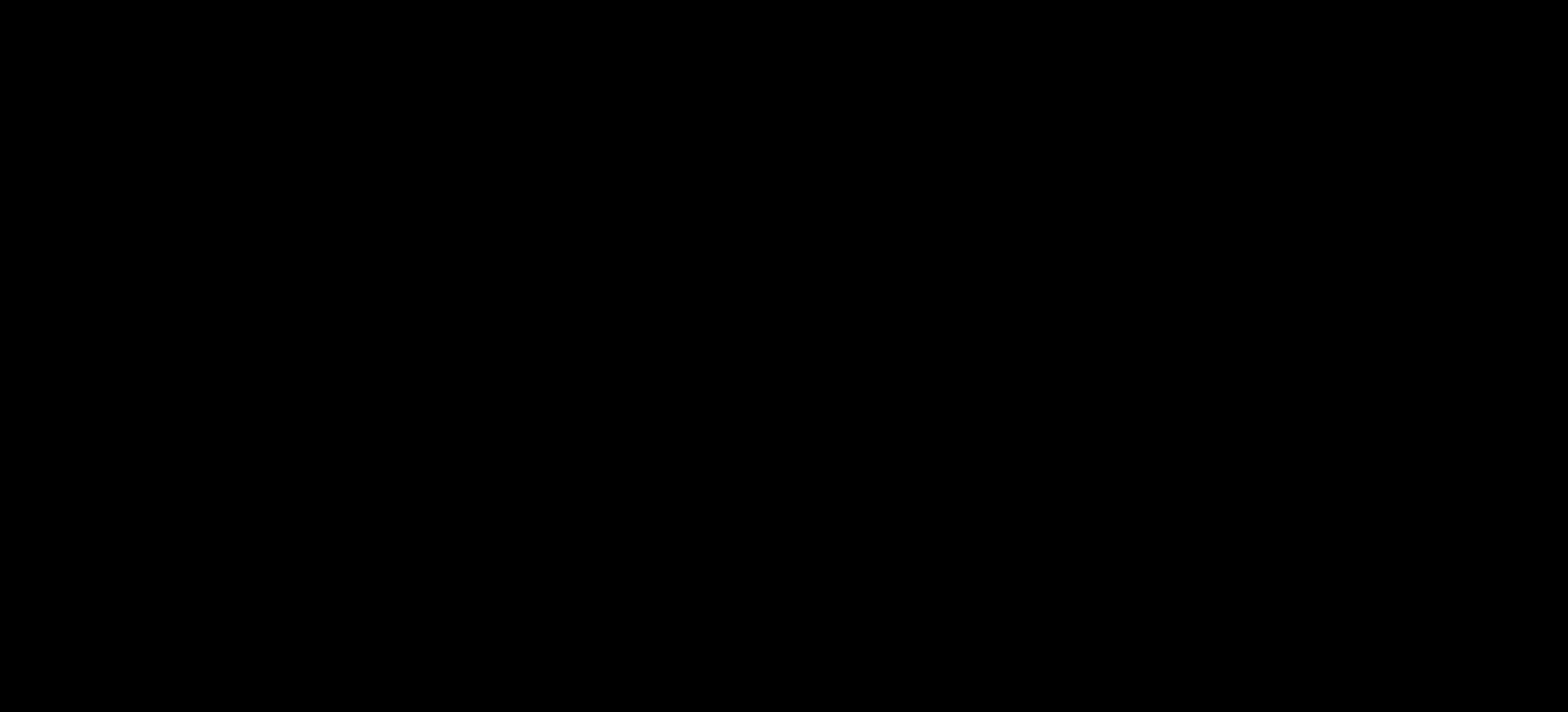
{"buttons": [], "events": []}
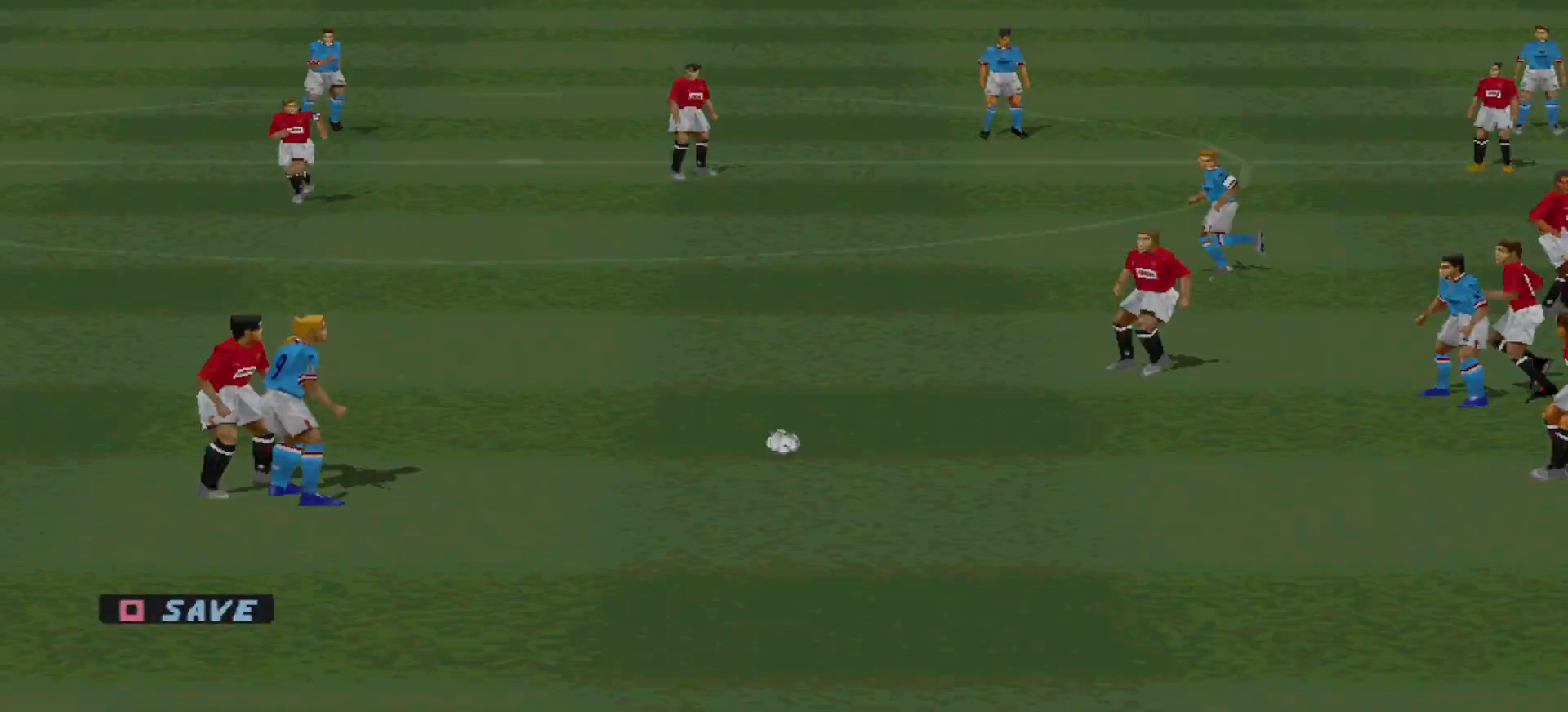
{"buttons": [], "events": []}